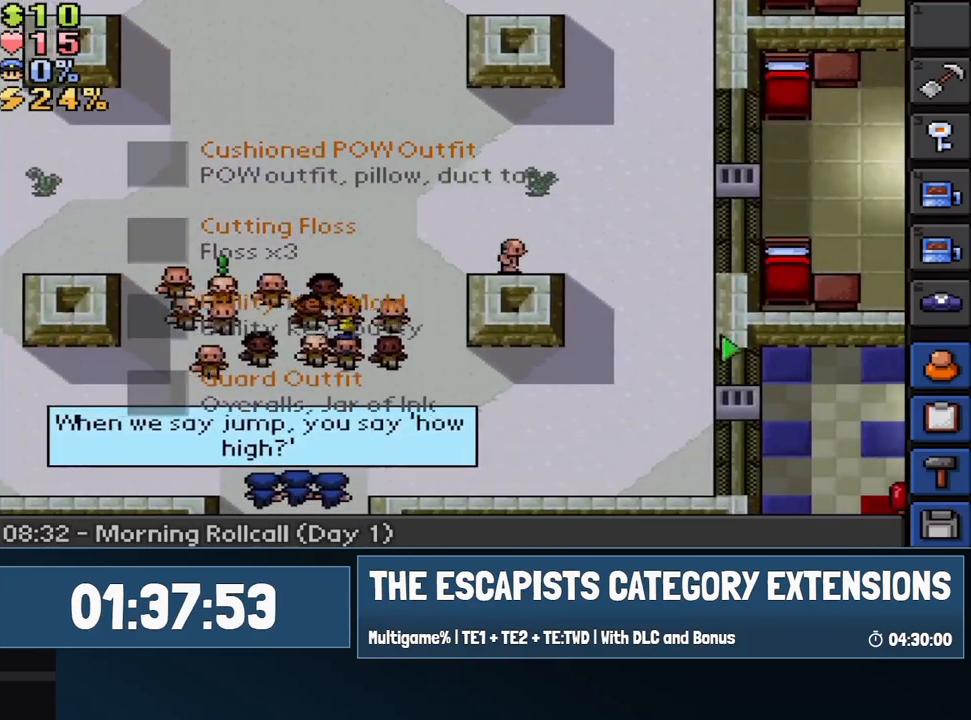
Gameplay with keyboard and mouse; each line is a JSON object with the keys and mouse buttons held at the frame after it. "events" lists presses ("down") and releases ("up") of "0", "1", "2", "3", "4", "5", "6", "7", "8", "9", "a", "alt", "backspace", "c", "ctrl", "d", "e", "equals", "escape", "f", "f1", "f2", "f3", "f4", "i", "j", "m", "minus", "o", "p", "q", "s", "shift", "space", "super", "t", "tab", "w", "mouse_left", "mouse_wheel" and "mouse_right" between this image and that frame as [ms after this image, input, new state], when the widget could be followed in between. "mouse_left", "mouse_wheel", "mouse_right" = the "left", "wheel", "right" buttons of the "mouse" list. No other keys are recorded. "wheel" means that the mouse wheel is clicked or scrolled. Mouse movement is not recorded.
{"keys": ["d", "s"], "mouse": [], "events": []}
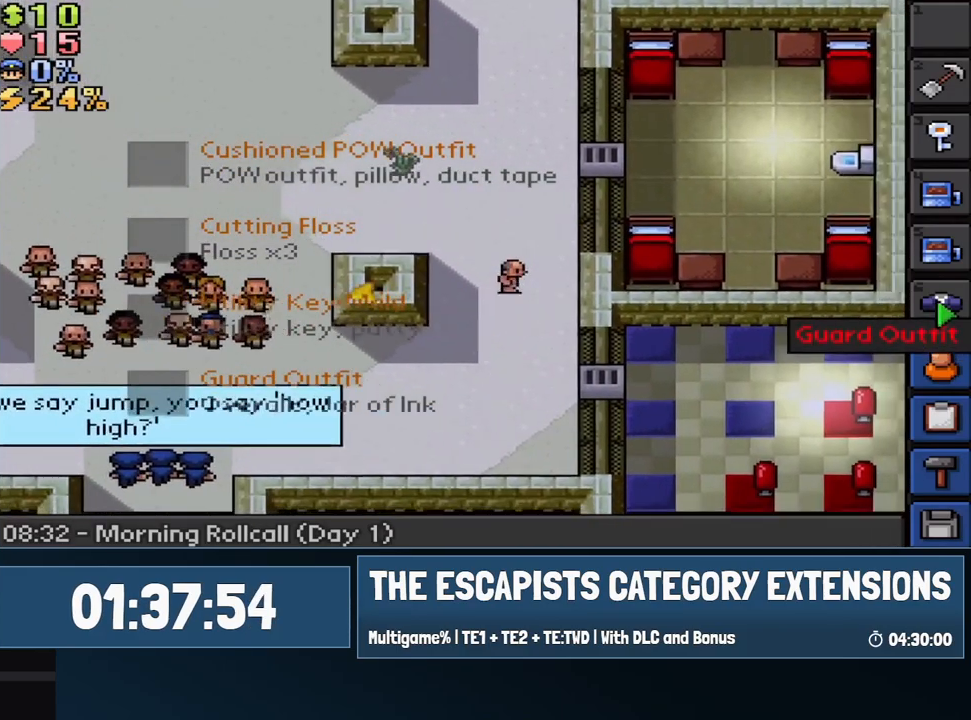
{"keys": ["d", "s"], "mouse": [], "events": [[167, "7", "down"], [217, "7", "up"], [217, "mouse_left", "down"], [267, "mouse_left", "up"], [300, "7", "down"], [400, "7", "up"]]}
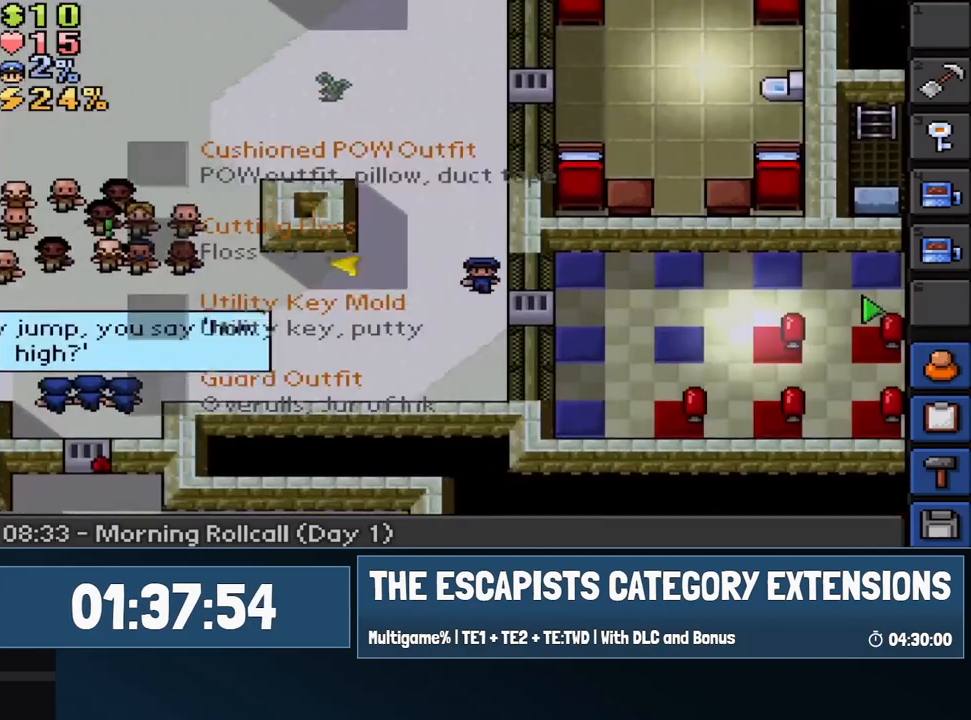
{"keys": ["d"], "mouse": [], "events": [[333, "s", "up"]]}
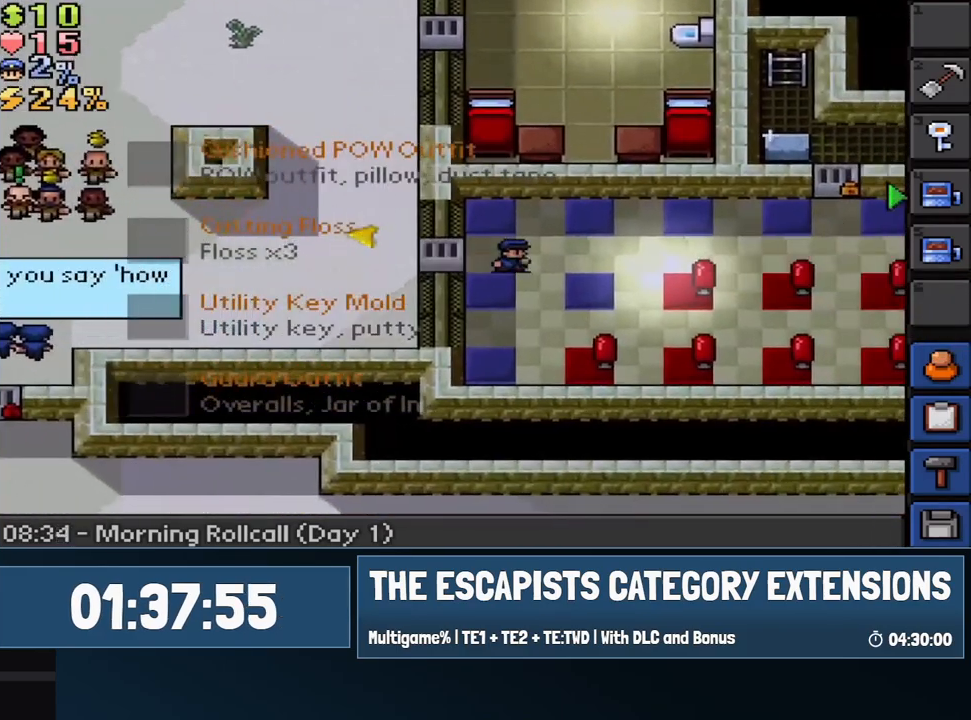
{"keys": ["d"], "mouse": [], "events": []}
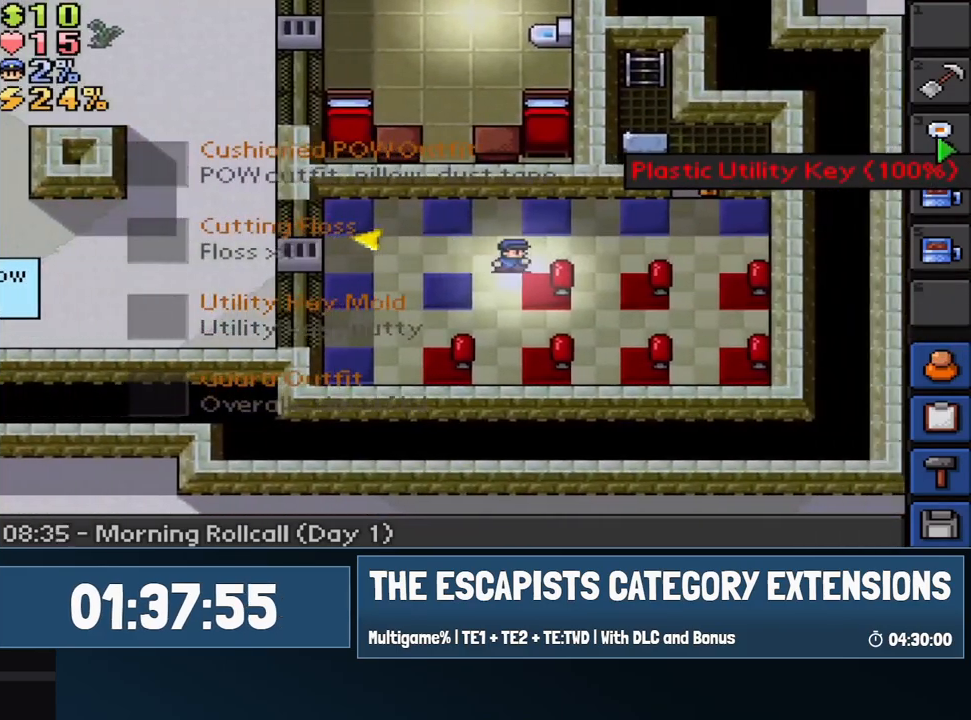
{"keys": ["d", "w"], "mouse": [], "events": [[317, "w", "down"]]}
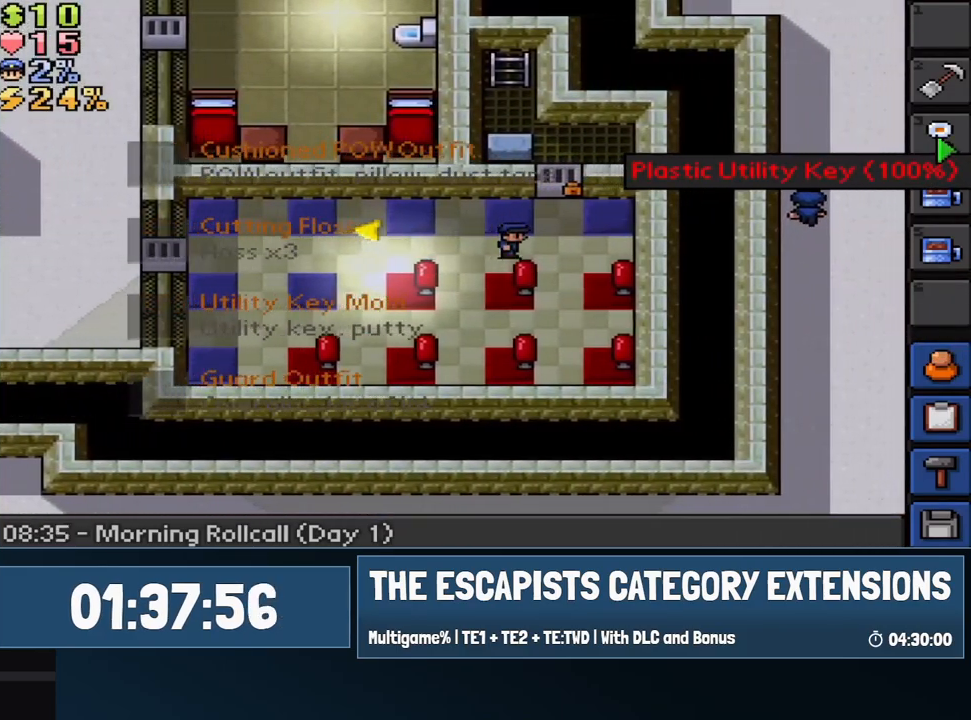
{"keys": ["w"], "mouse": [], "events": [[233, "d", "up"]]}
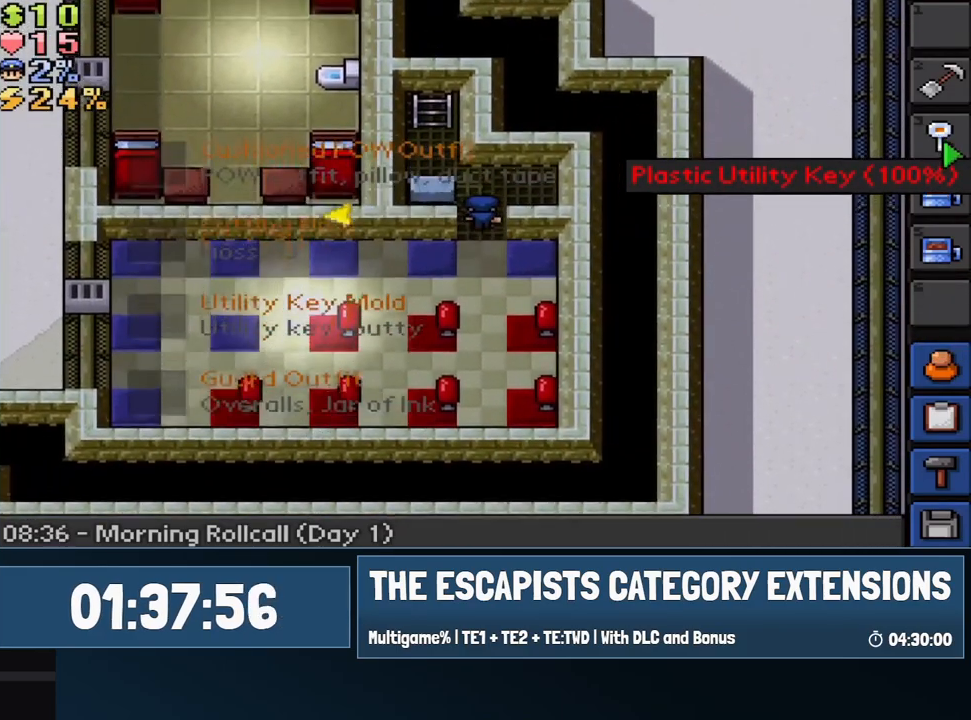
{"keys": [], "mouse": [], "events": [[250, "mouse_right", "down"], [250, "w", "up"], [283, "mouse_right", "up"]]}
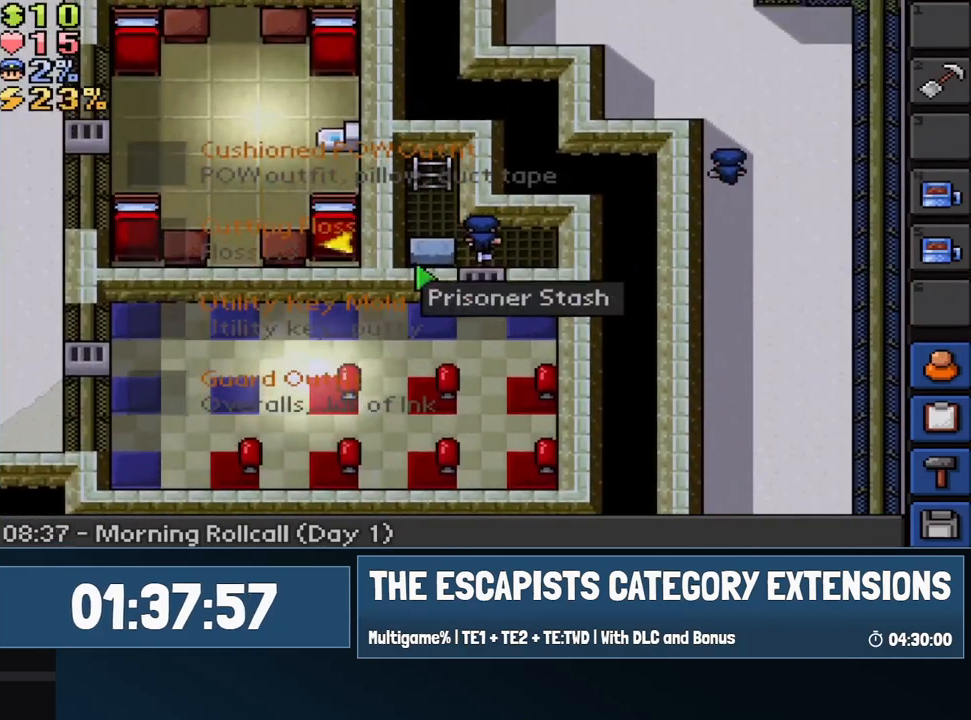
{"keys": ["a", "w"], "mouse": [], "events": [[217, "a", "down"], [217, "mouse_left", "down"], [267, "w", "down"], [300, "mouse_left", "up"]]}
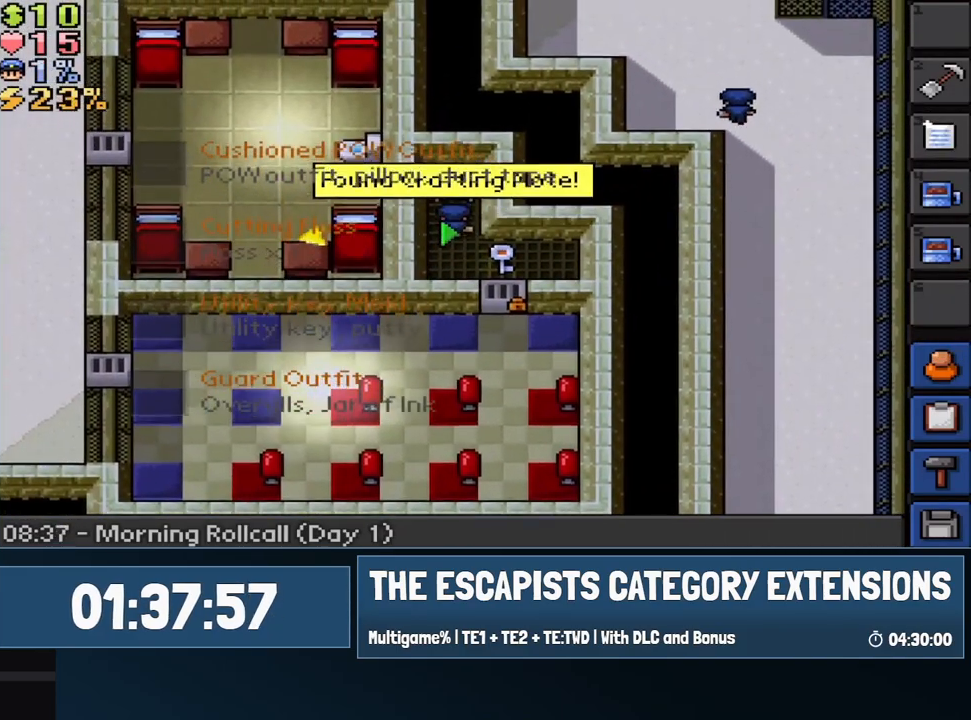
{"keys": ["1", "s"], "mouse": [], "events": [[133, "a", "up"], [183, "mouse_left", "down"], [183, "w", "up"], [233, "s", "down"], [283, "mouse_left", "up"], [467, "1", "down"]]}
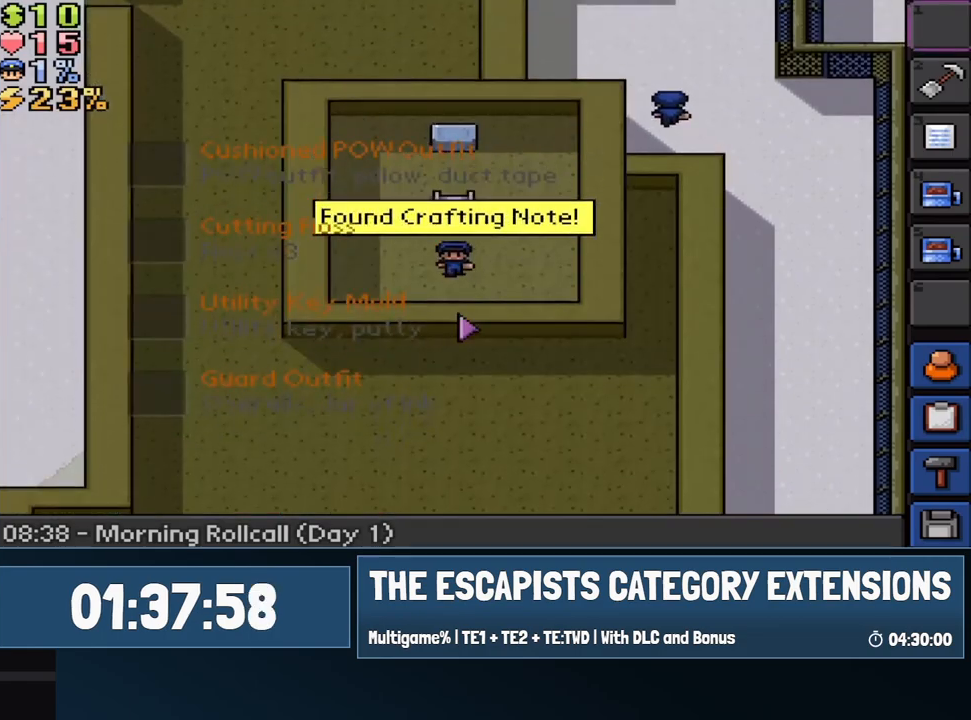
{"keys": ["s", "super"], "mouse": [], "events": [[67, "1", "up"], [200, "mouse_left", "down"], [300, "mouse_left", "up"], [433, "super", "down"]]}
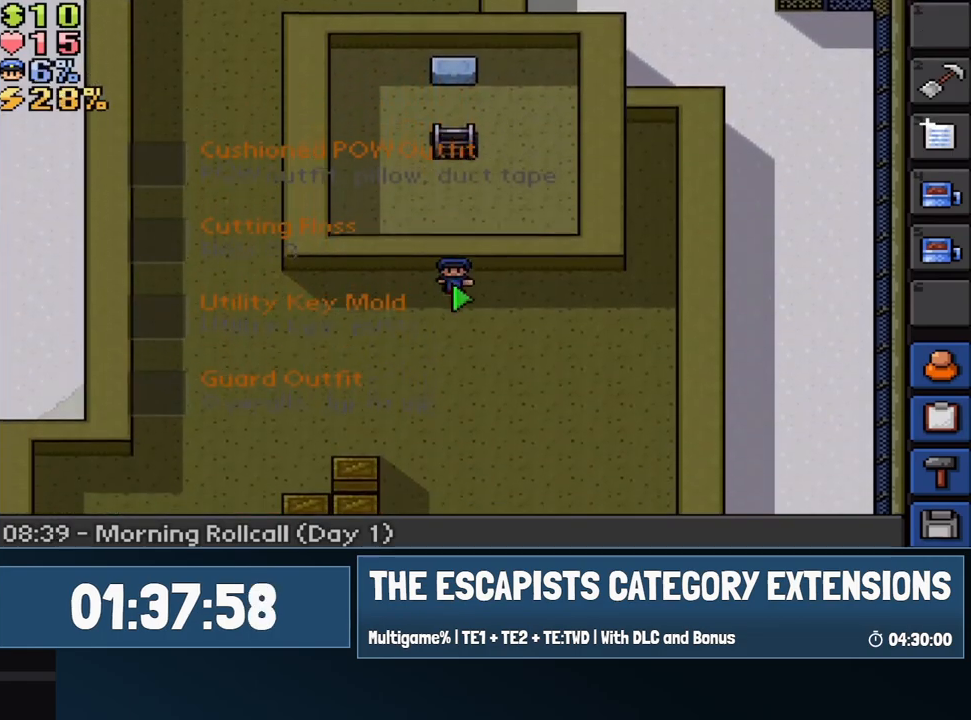
{"keys": ["s"], "mouse": [], "events": [[117, "super", "up"], [400, "super", "down"], [500, "super", "up"]]}
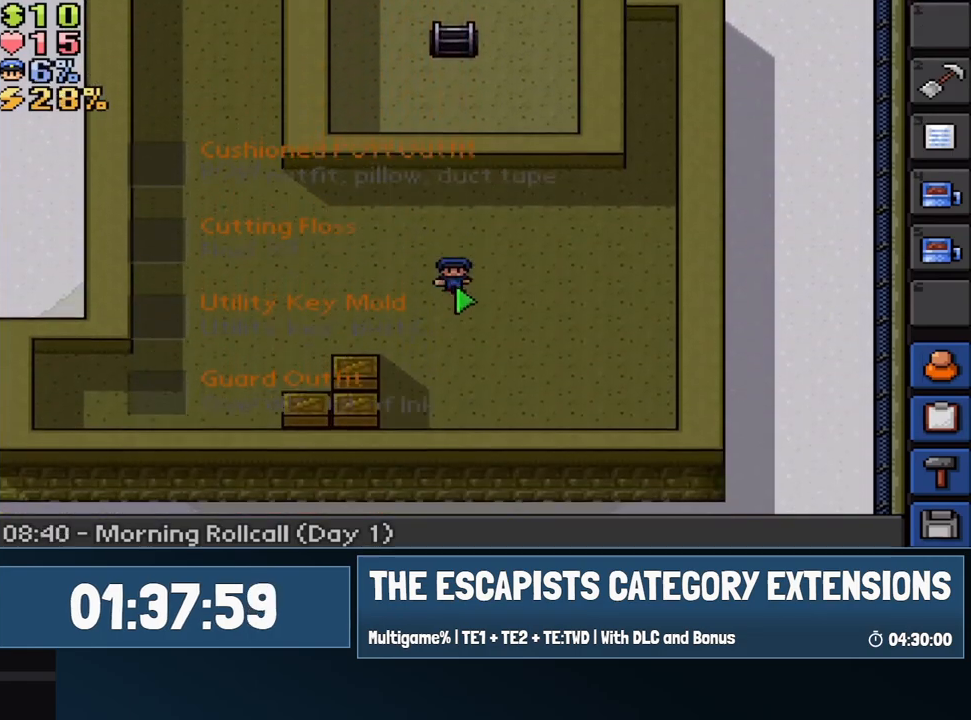
{"keys": ["a", "s"], "mouse": [], "events": [[183, "a", "down"]]}
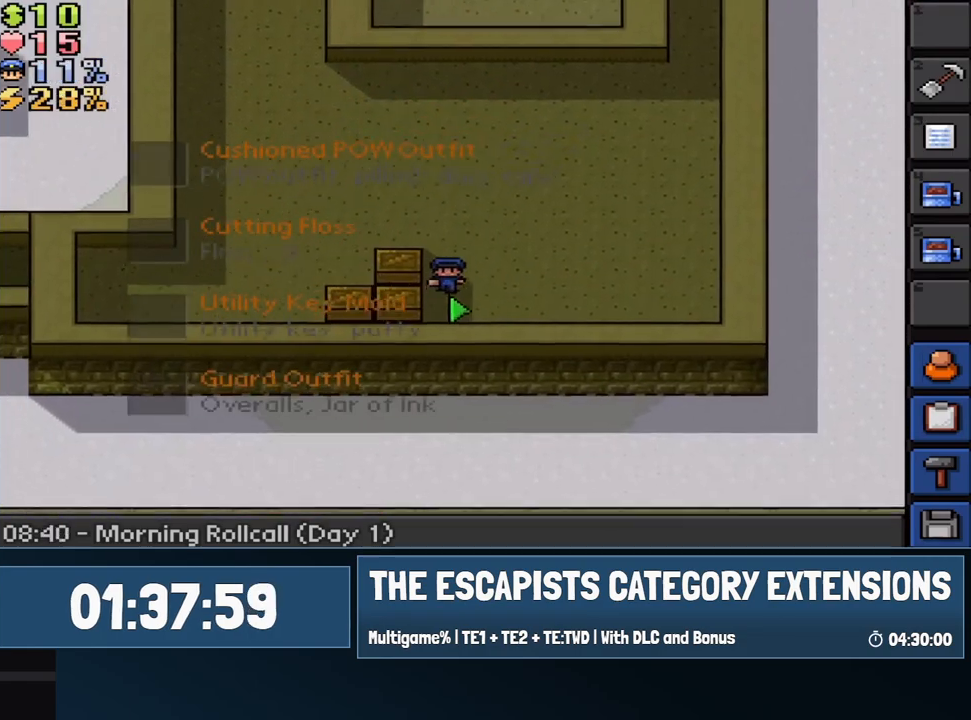
{"keys": [], "mouse": [], "events": [[17, "a", "up"], [150, "1", "down"], [150, "s", "up"], [250, "1", "up"], [300, "alt", "down"], [383, "alt", "up"]]}
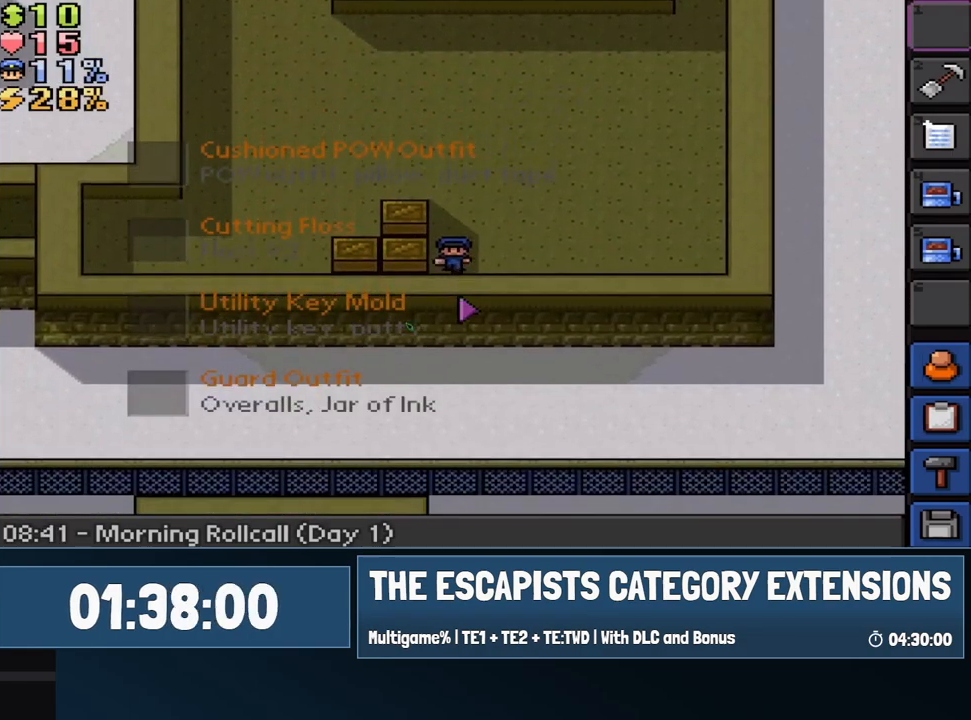
{"keys": ["1"], "mouse": [], "events": [[400, "mouse_left", "down"], [500, "1", "down"], [500, "mouse_left", "up"]]}
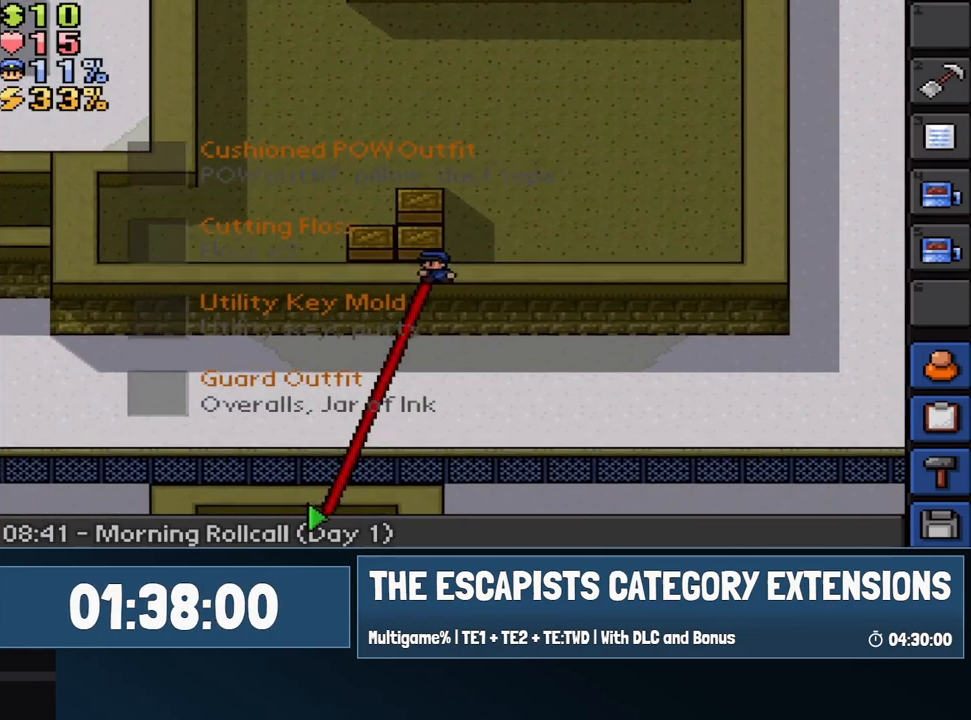
{"keys": [], "mouse": [], "events": [[83, "1", "up"]]}
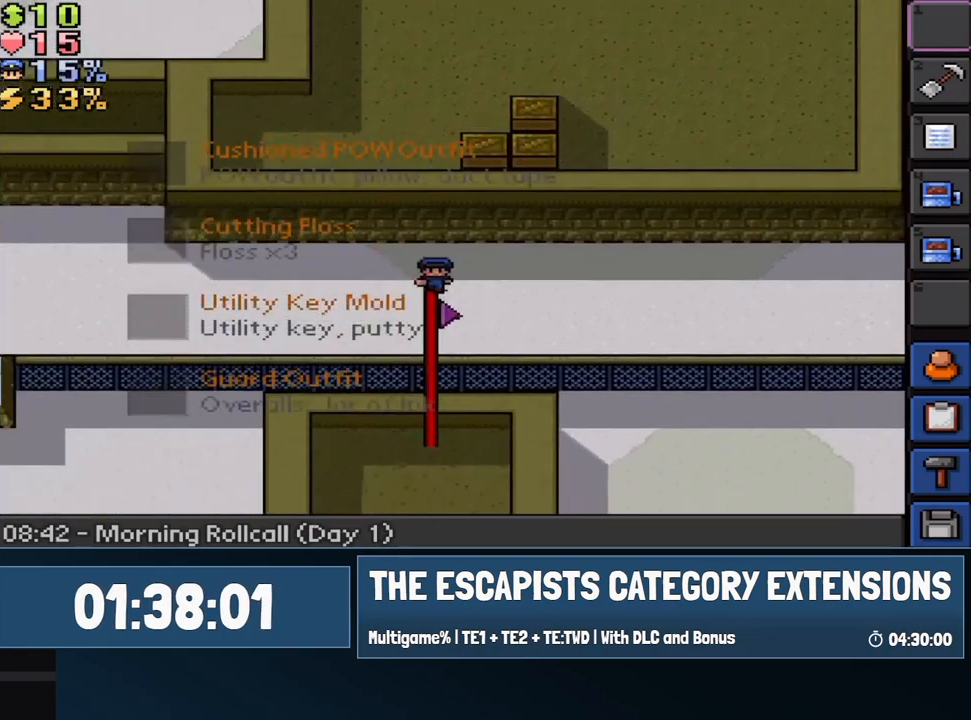
{"keys": [], "mouse": [], "events": []}
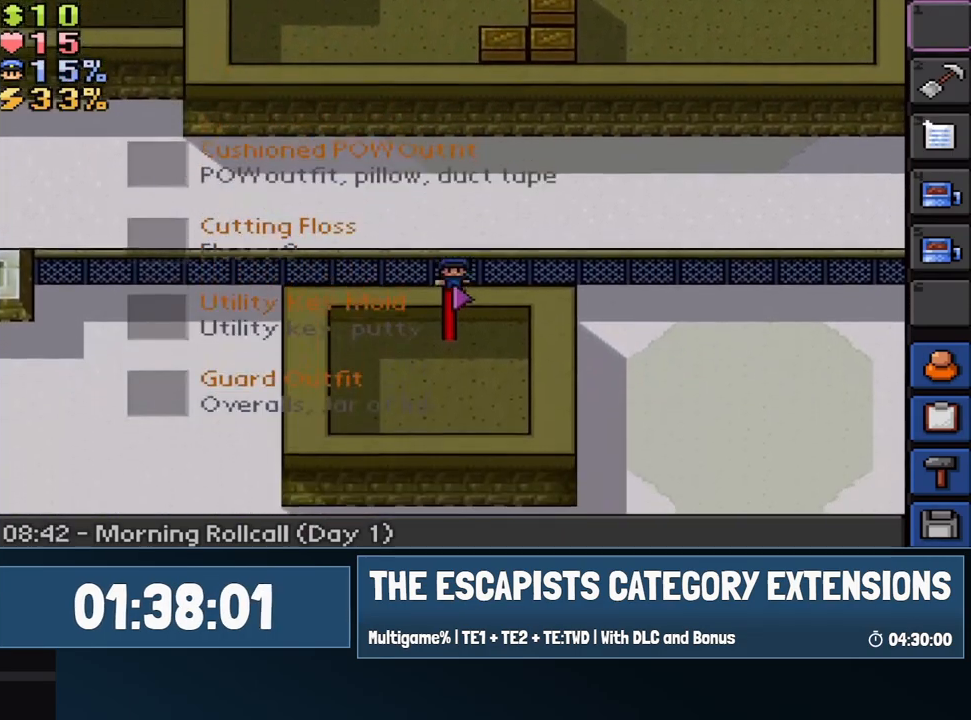
{"keys": ["a"], "mouse": [], "events": [[117, "mouse_left", "down"], [217, "mouse_left", "up"], [400, "a", "down"]]}
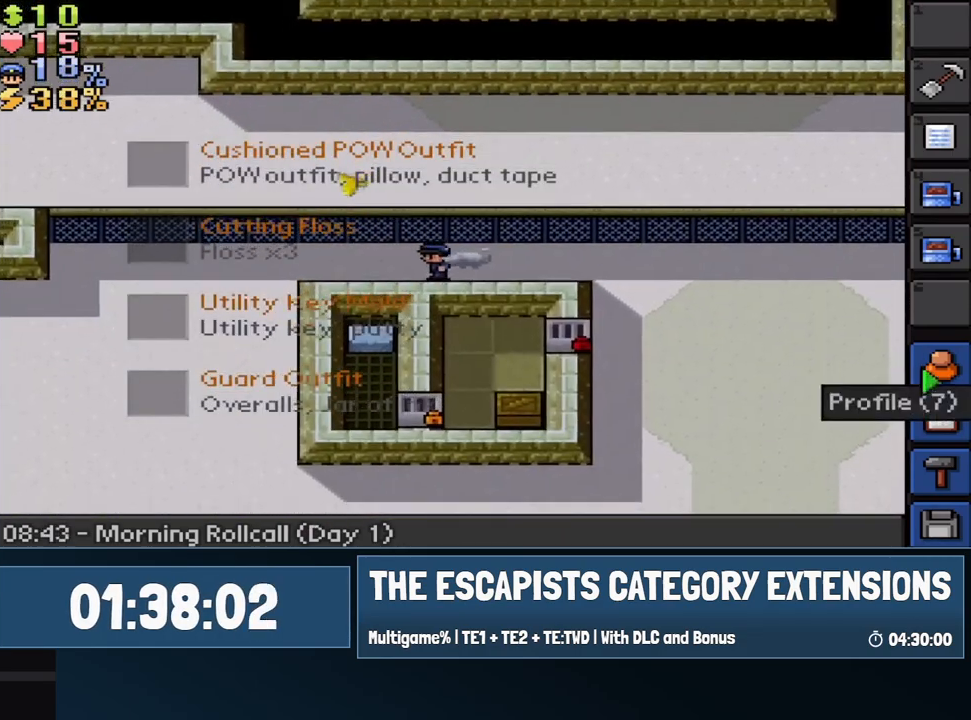
{"keys": ["a"], "mouse": [], "events": [[183, "mouse_left", "down"], [233, "mouse_left", "up"]]}
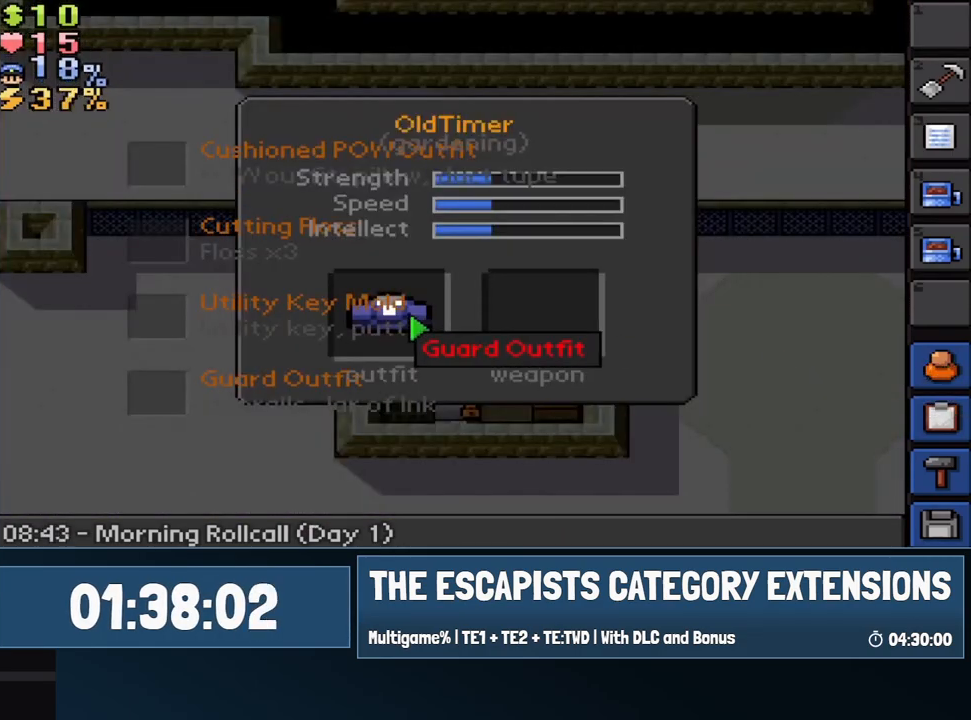
{"keys": ["a"], "mouse": [], "events": [[67, "mouse_left", "down"], [100, "mouse_left", "up"], [150, "mouse_left", "down"], [250, "mouse_left", "up"]]}
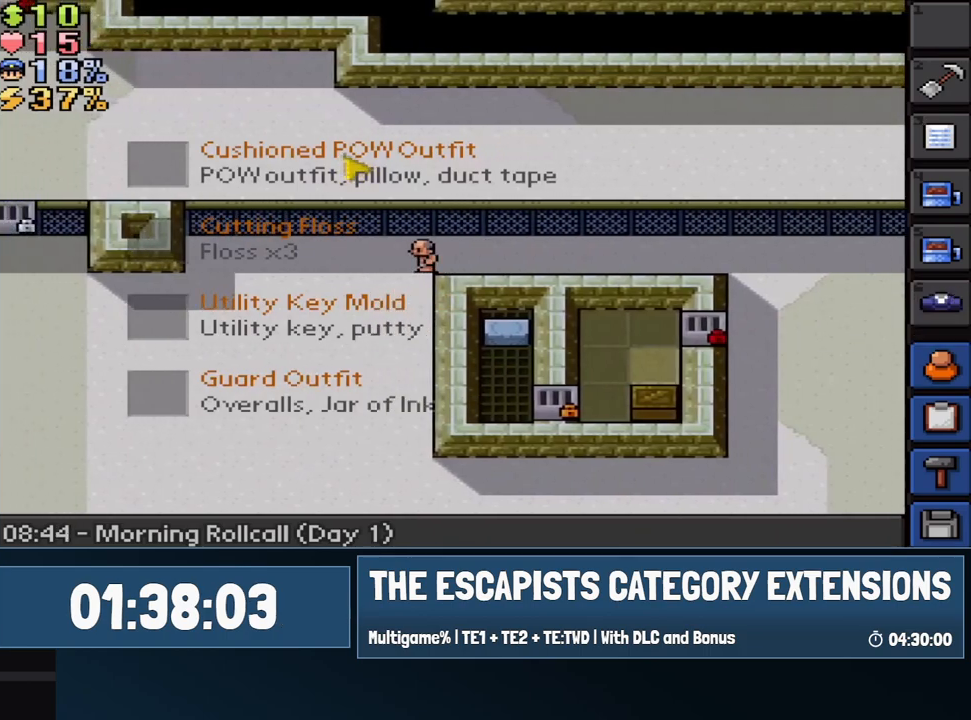
{"keys": ["d", "s"], "mouse": [], "events": [[167, "a", "up"], [267, "mouse_right", "down"], [350, "mouse_right", "up"], [350, "s", "down"], [400, "d", "down"]]}
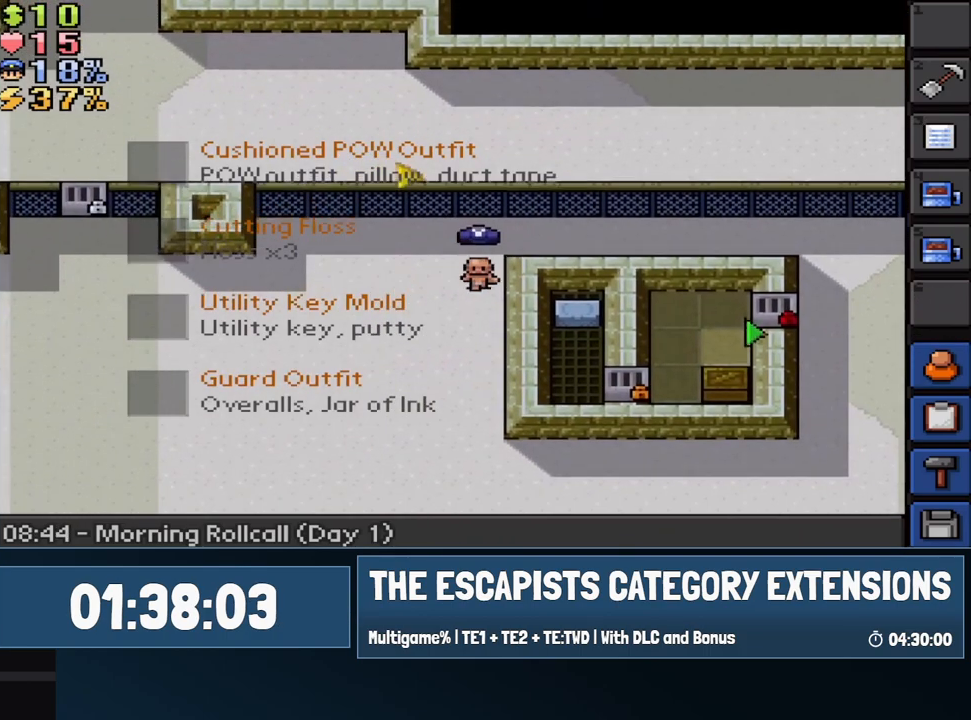
{"keys": [], "mouse": [], "events": [[183, "d", "up"], [283, "s", "up"]]}
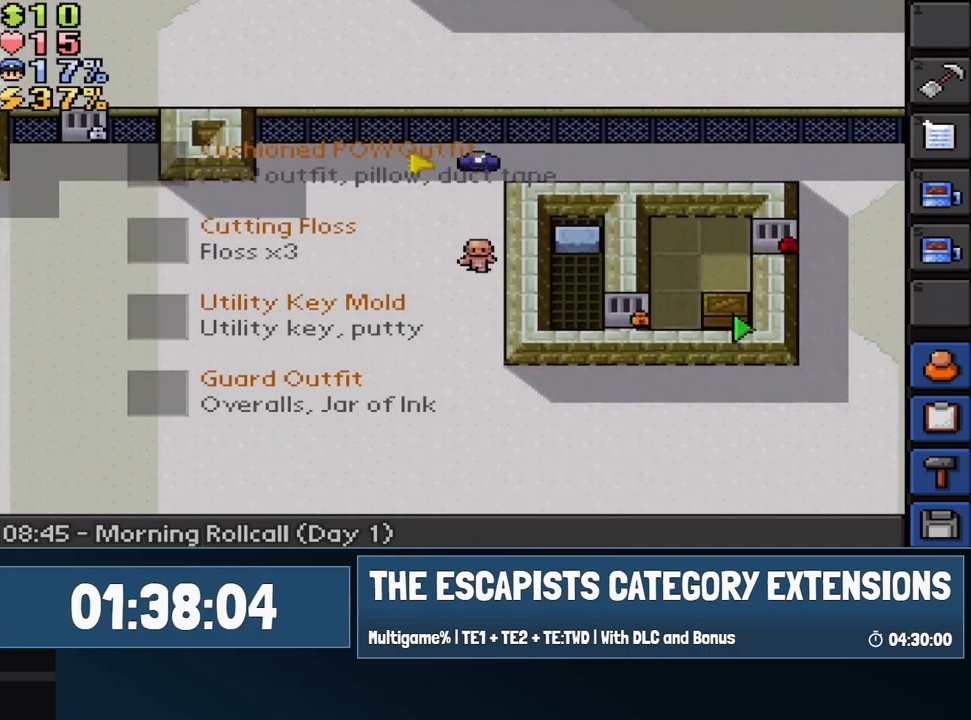
{"keys": [], "mouse": [], "events": []}
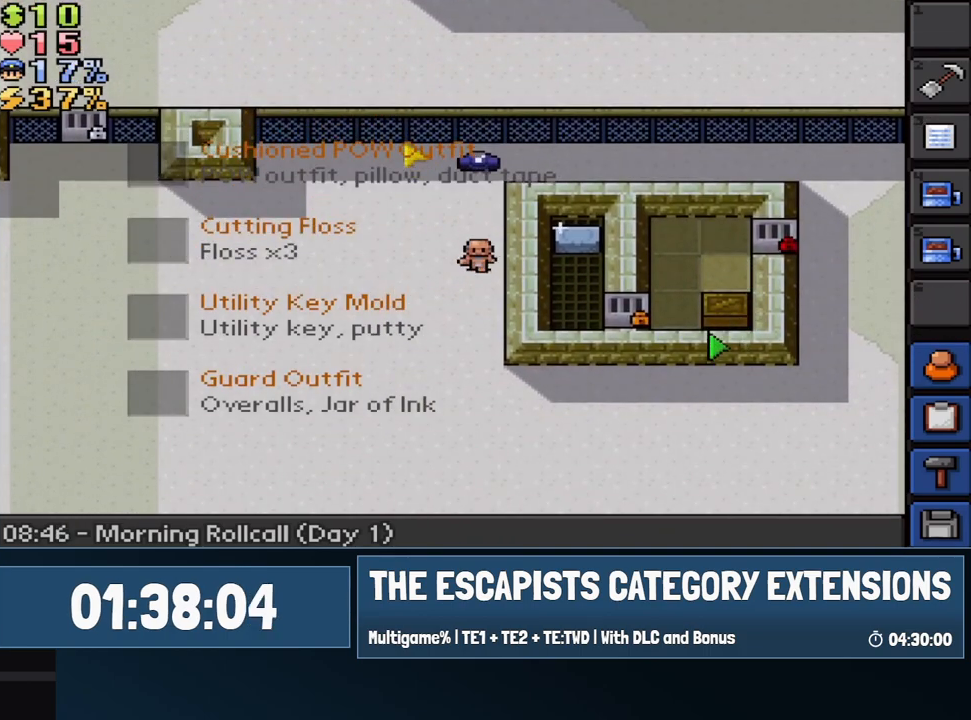
{"keys": [], "mouse": [], "events": []}
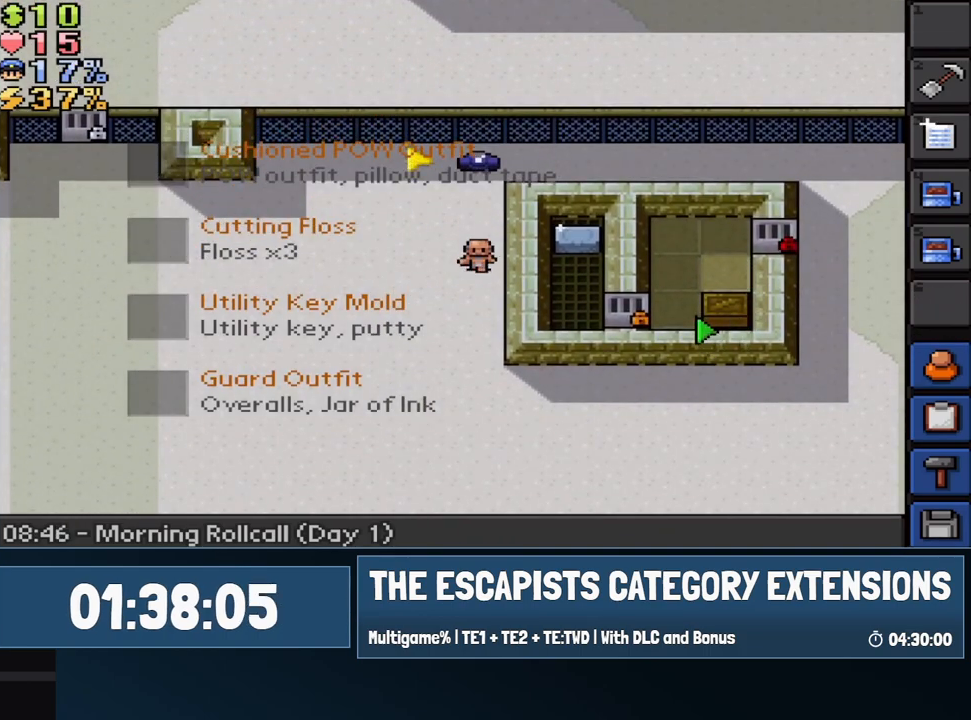
{"keys": [], "mouse": [], "events": []}
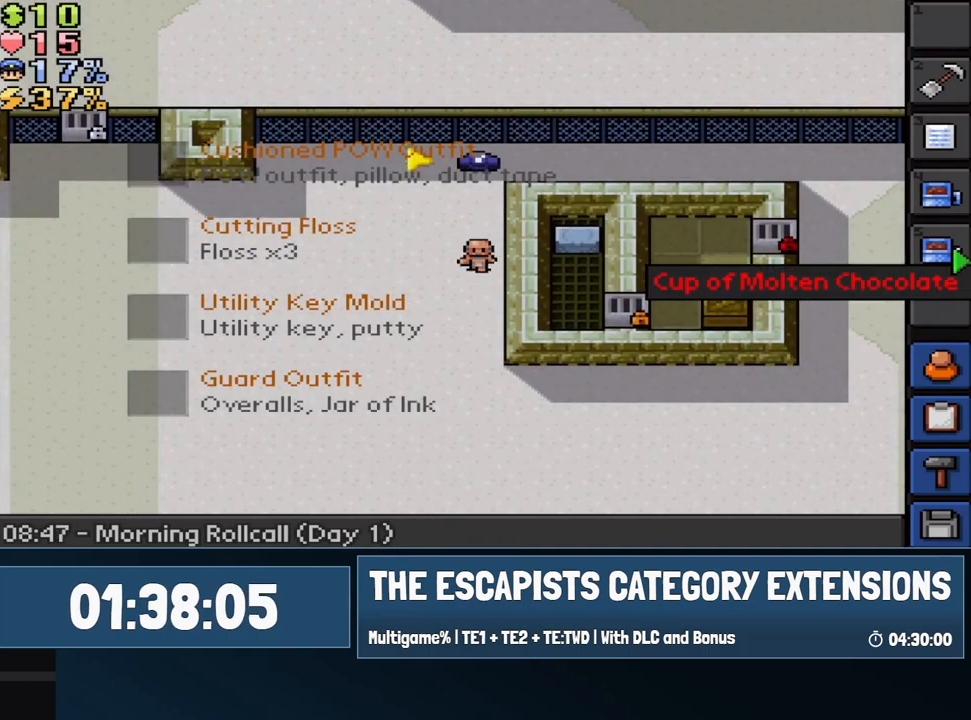
{"keys": [], "mouse": [], "events": [[150, "mouse_left", "down"], [250, "mouse_left", "up"]]}
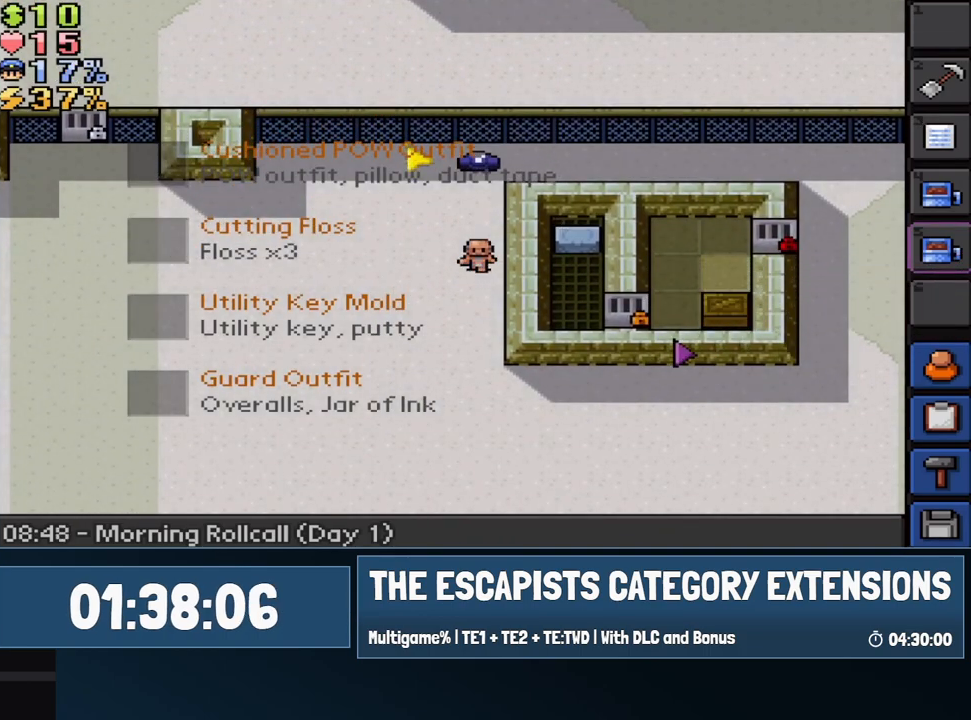
{"keys": [], "mouse": [], "events": []}
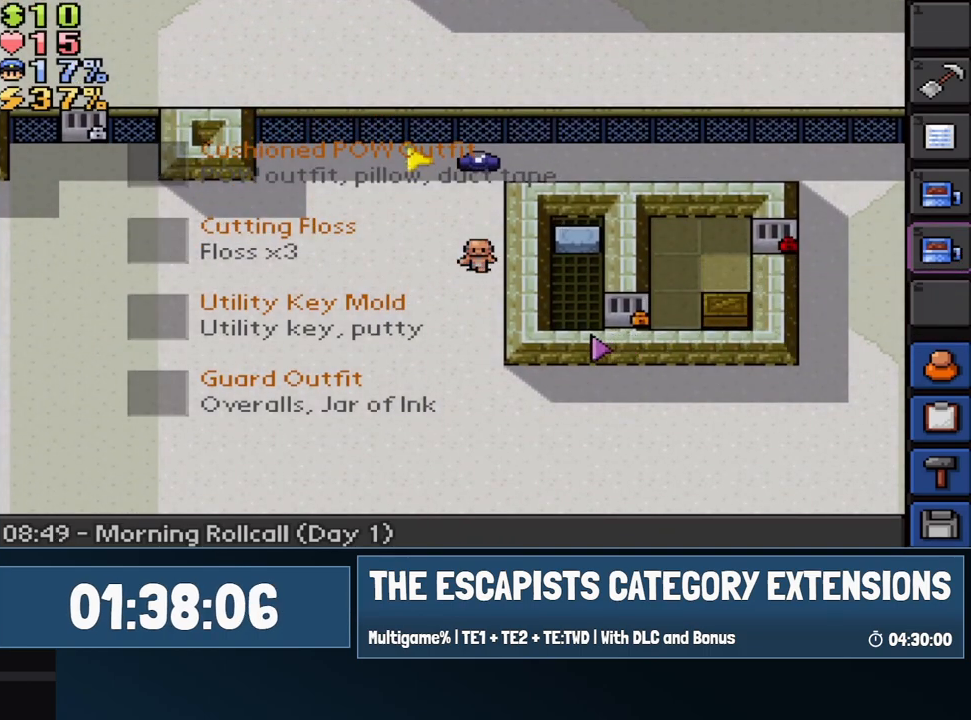
{"keys": [], "mouse": [], "events": []}
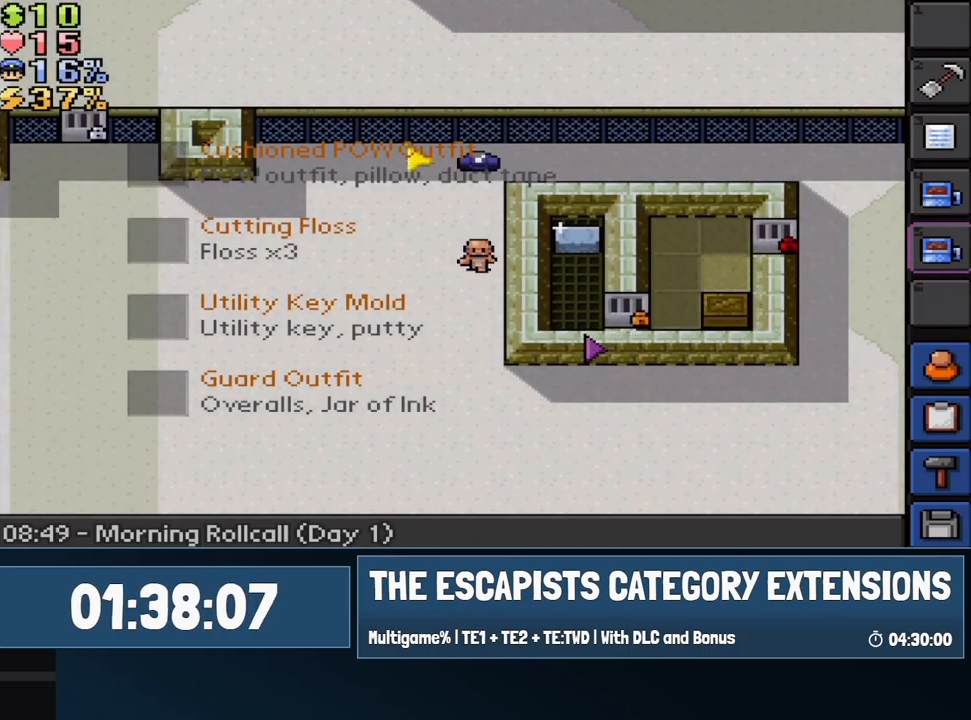
{"keys": [], "mouse": [], "events": []}